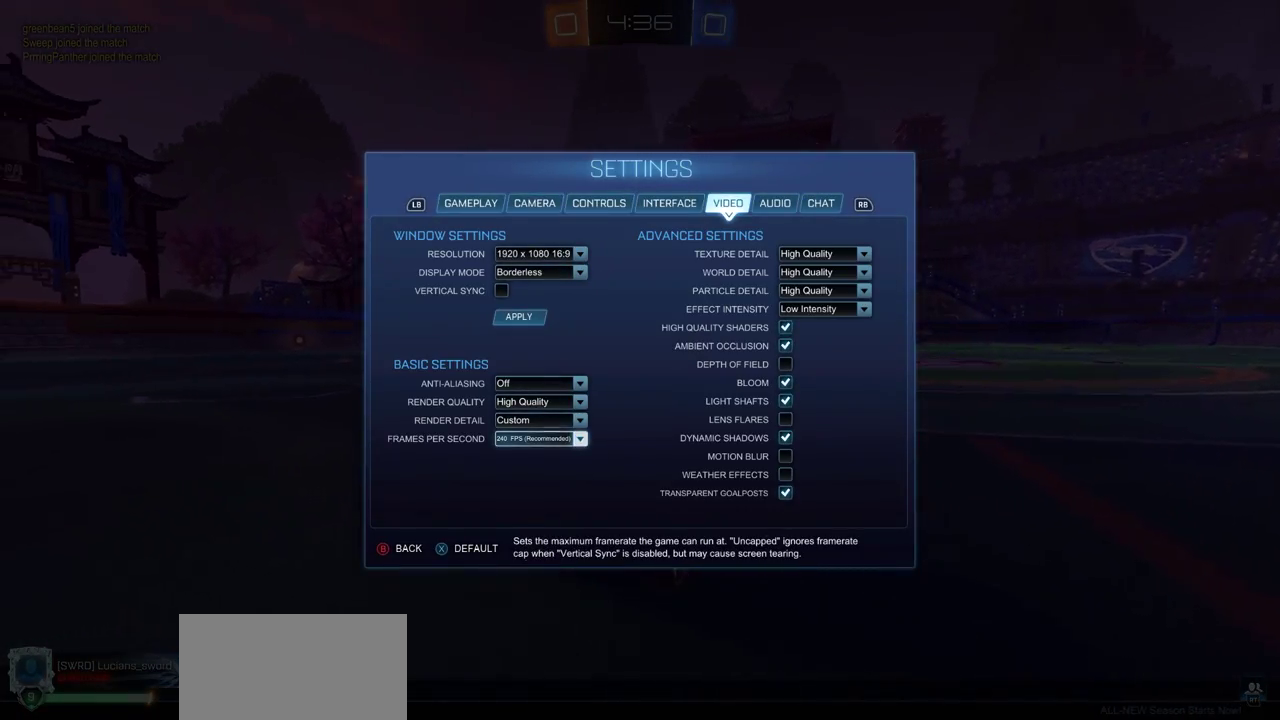
Gameplay with a controller (PlayStation layout); each line is a JSON object with the inputs held at the frame after it (dt_ms = milliseconds from this image to that frame). "events" lists button and stick changes between this image and that frame as [ms after this image, input, new state], when the widget could be followed in between.
{"dt_ms": 500, "buttons": ["DPAD_UP"], "left_stick": "center", "right_stick": "center", "events": [[33, "CROSS", "up"], [267, "DPAD_UP", "down"], [383, "DPAD_UP", "up"], [467, "DPAD_UP", "down"]]}
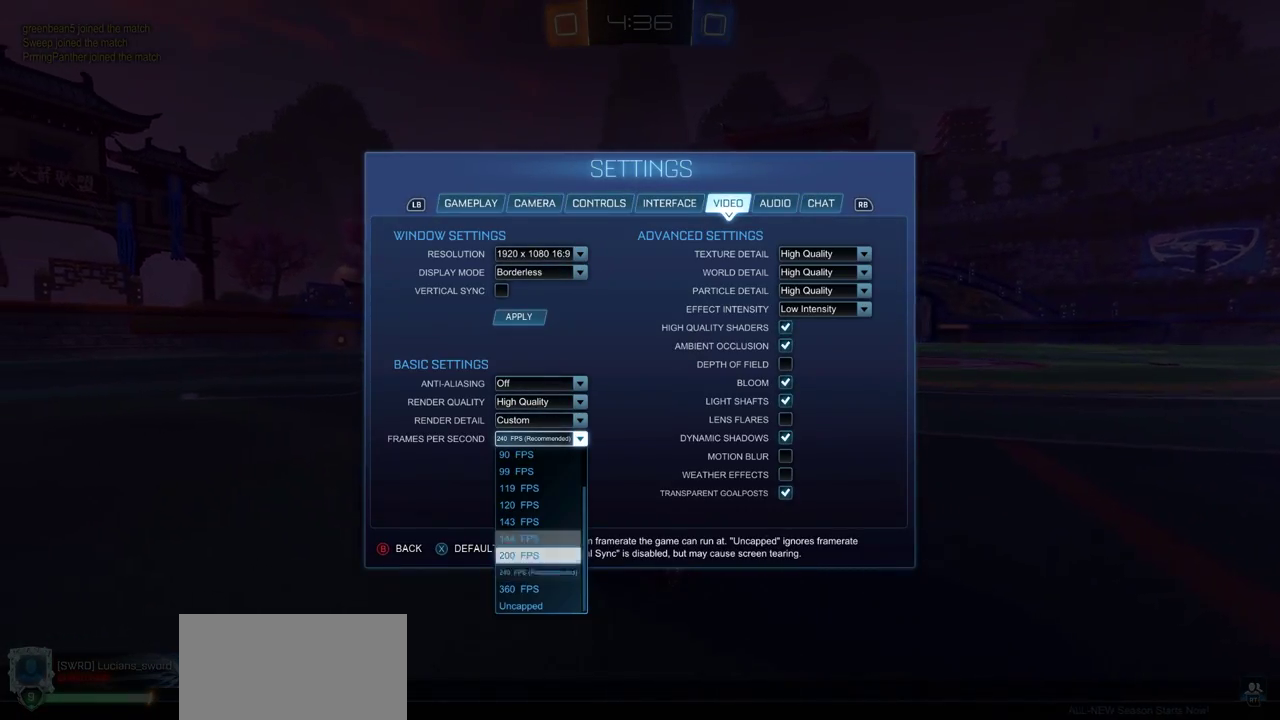
{"dt_ms": 700, "buttons": ["CIRCLE"], "left_stick": "center", "right_stick": "center", "events": [[50, "DPAD_UP", "up"], [150, "DPAD_UP", "down"], [233, "DPAD_UP", "up"], [350, "DPAD_UP", "down"], [450, "DPAD_UP", "up"], [483, "CROSS", "down"], [567, "CROSS", "up"], [700, "CIRCLE", "down"]]}
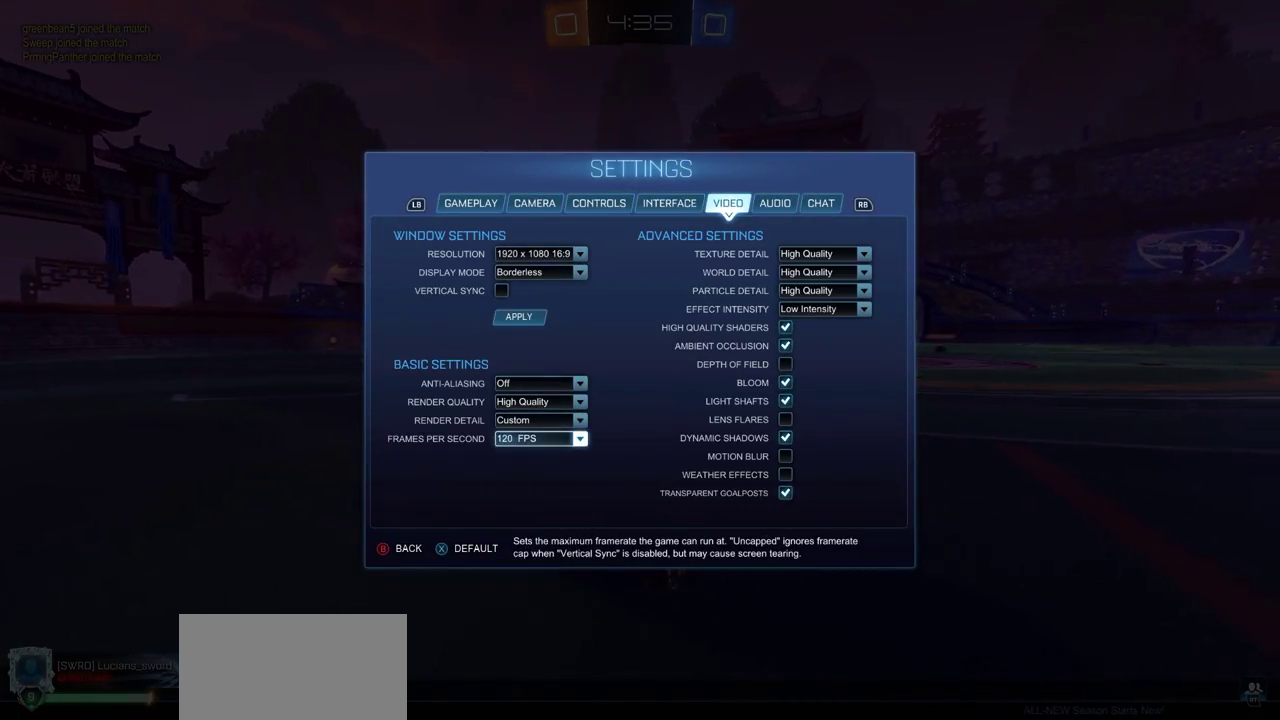
{"dt_ms": 300, "buttons": [], "left_stick": "center", "right_stick": "center", "events": [[83, "CIRCLE", "up"], [183, "CIRCLE", "down"], [233, "CIRCLE", "up"]]}
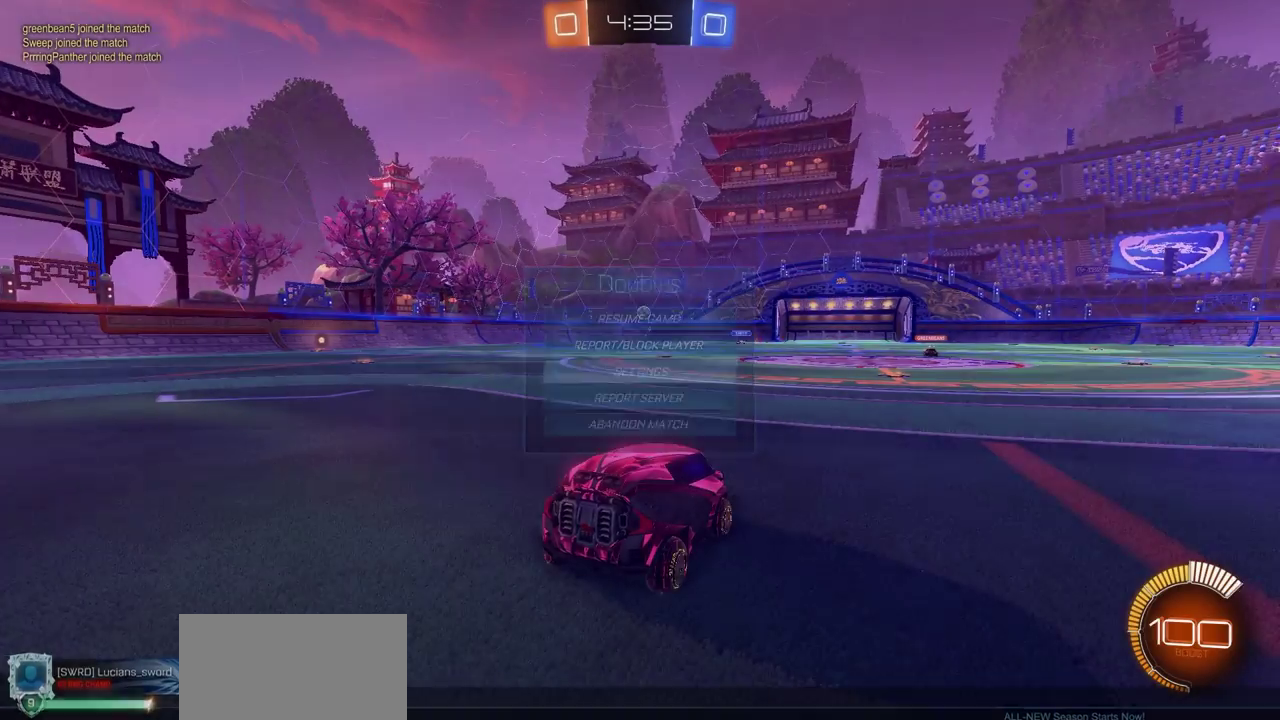
{"dt_ms": 500, "buttons": ["R2"], "left_stick": "up-left", "right_stick": "center", "events": [[133, "R2", "down"], [483, "left_stick", "up-left"]]}
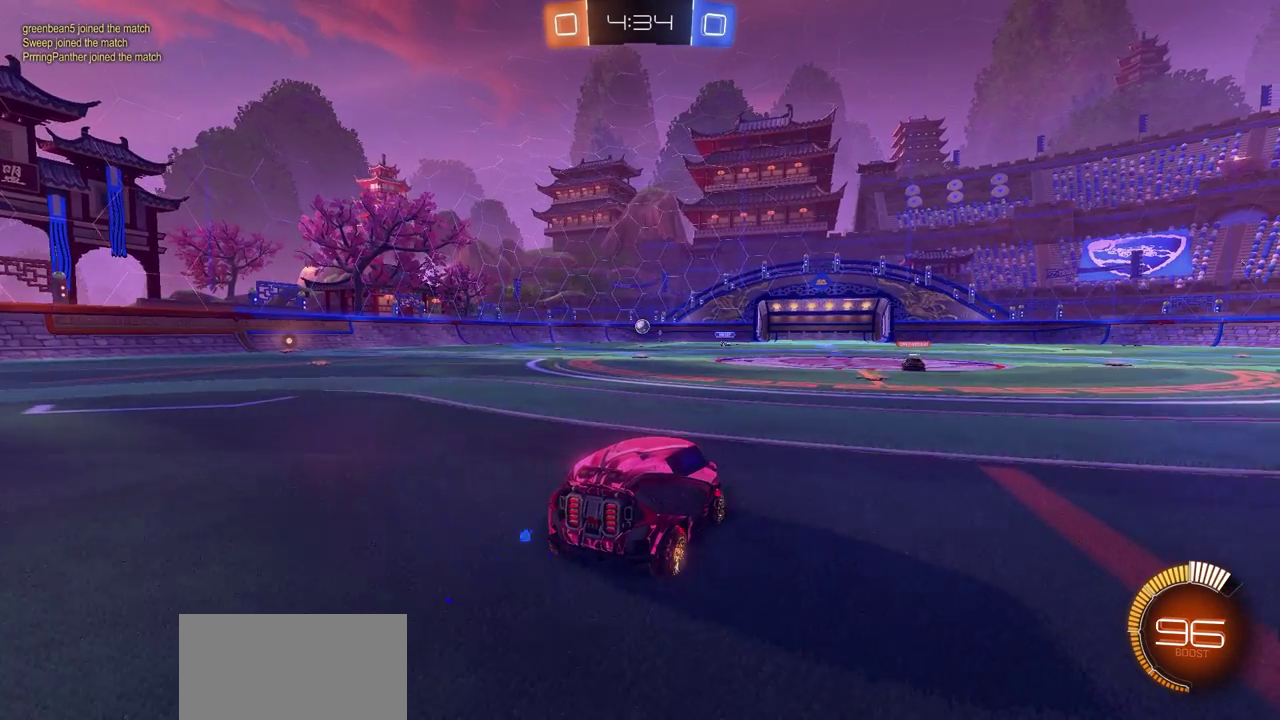
{"dt_ms": 400, "buttons": ["R2"], "left_stick": "up", "right_stick": "center", "events": [[317, "left_stick", "up"], [333, "CROSS", "down"], [383, "CROSS", "up"]]}
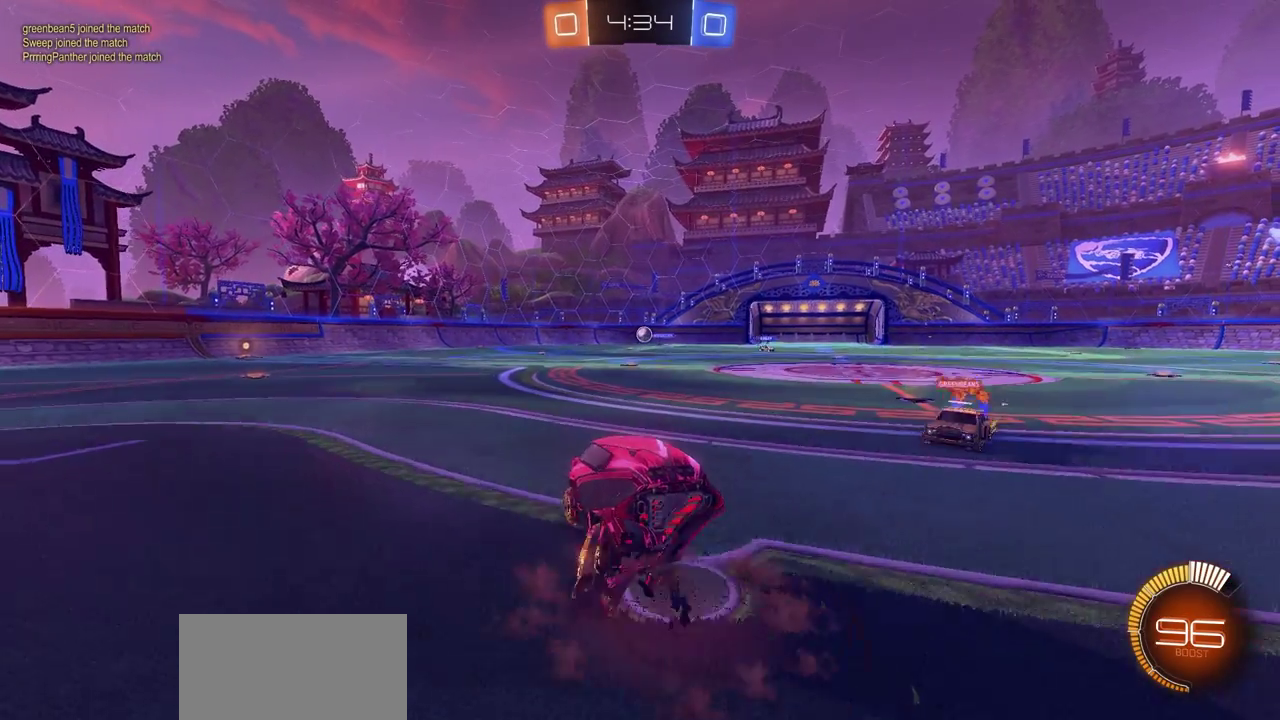
{"dt_ms": 600, "buttons": ["R2"], "left_stick": "center", "right_stick": "center", "events": [[50, "left_stick", "up-right"], [100, "CROSS", "down"], [167, "CROSS", "up"], [233, "CROSS", "down"], [333, "left_stick", "right"], [367, "CROSS", "up"], [417, "left_stick", "center"]]}
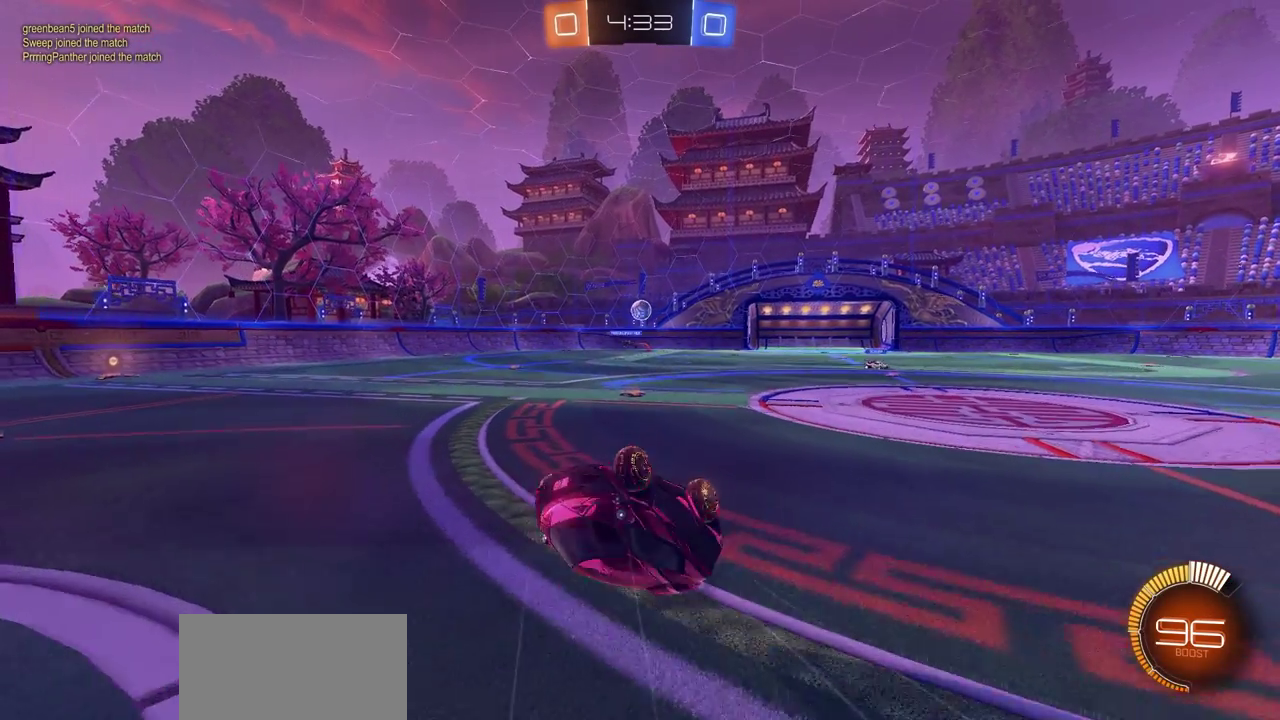
{"dt_ms": 700, "buttons": ["R2"], "left_stick": "left", "right_stick": "center", "events": [[200, "R2", "up"], [250, "left_stick", "left"], [467, "R2", "down"]]}
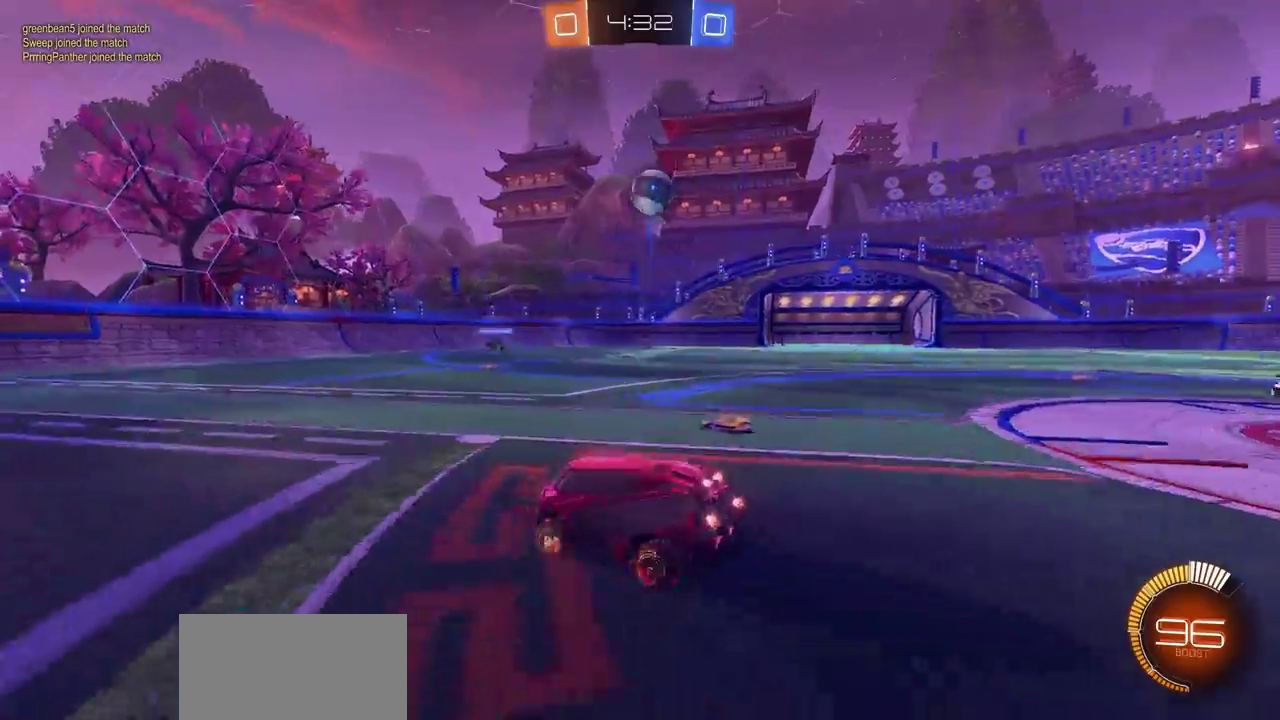
{"dt_ms": 300, "buttons": ["R2"], "left_stick": "left", "right_stick": "center", "events": []}
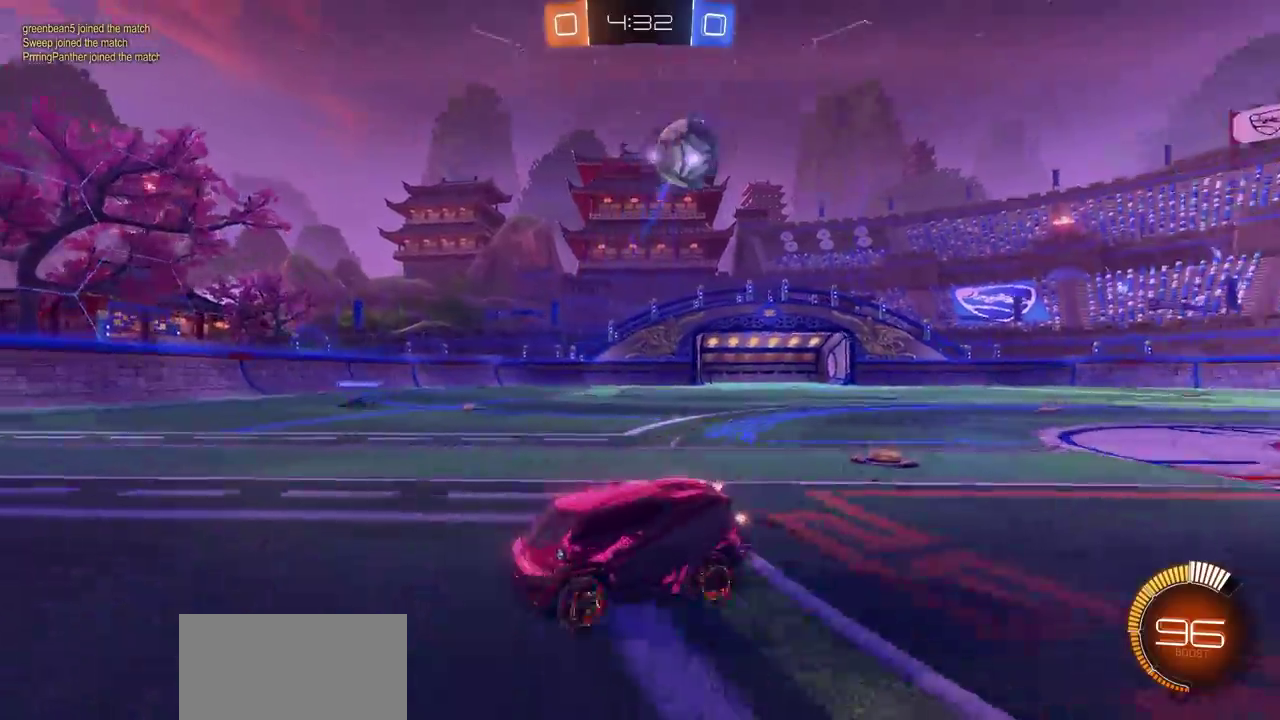
{"dt_ms": 500, "buttons": ["CIRCLE", "R2"], "left_stick": "left", "right_stick": "center", "events": [[283, "CIRCLE", "down"]]}
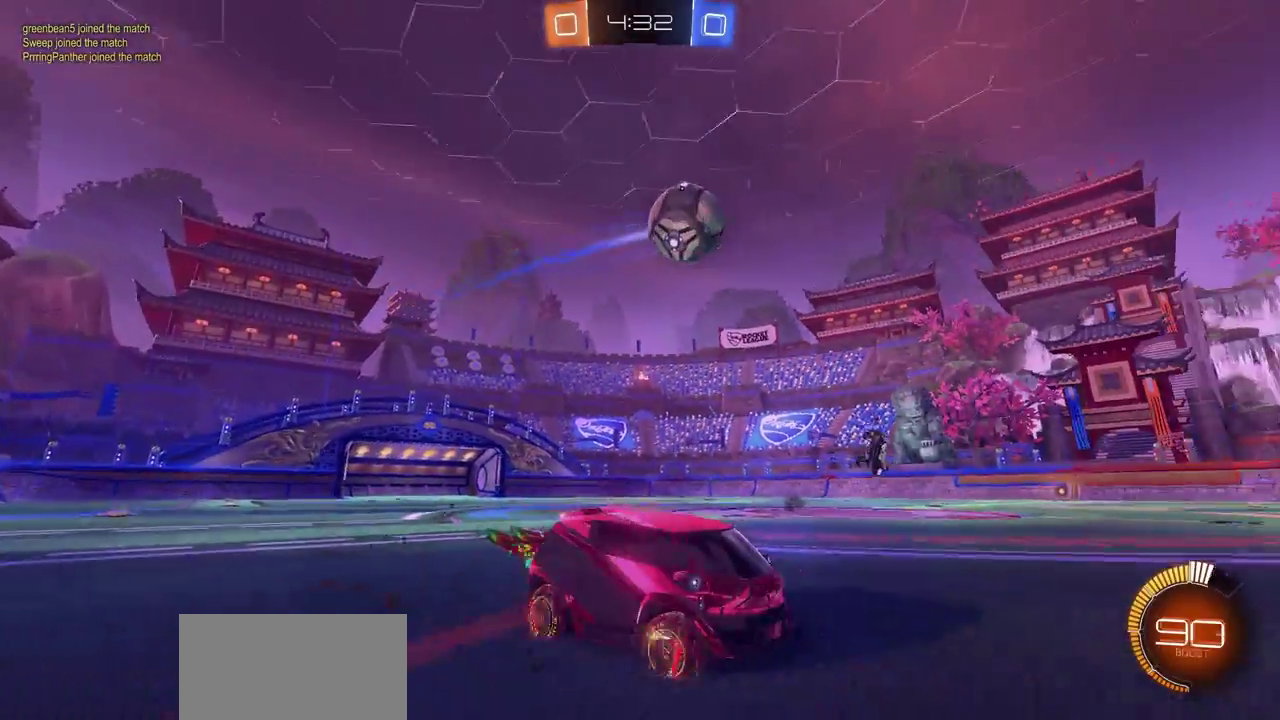
{"dt_ms": 500, "buttons": ["CROSS", "CIRCLE", "R2"], "left_stick": "down-left", "right_stick": "center", "events": [[133, "left_stick", "center"], [317, "left_stick", "left"], [383, "CROSS", "down"], [383, "left_stick", "down-left"]]}
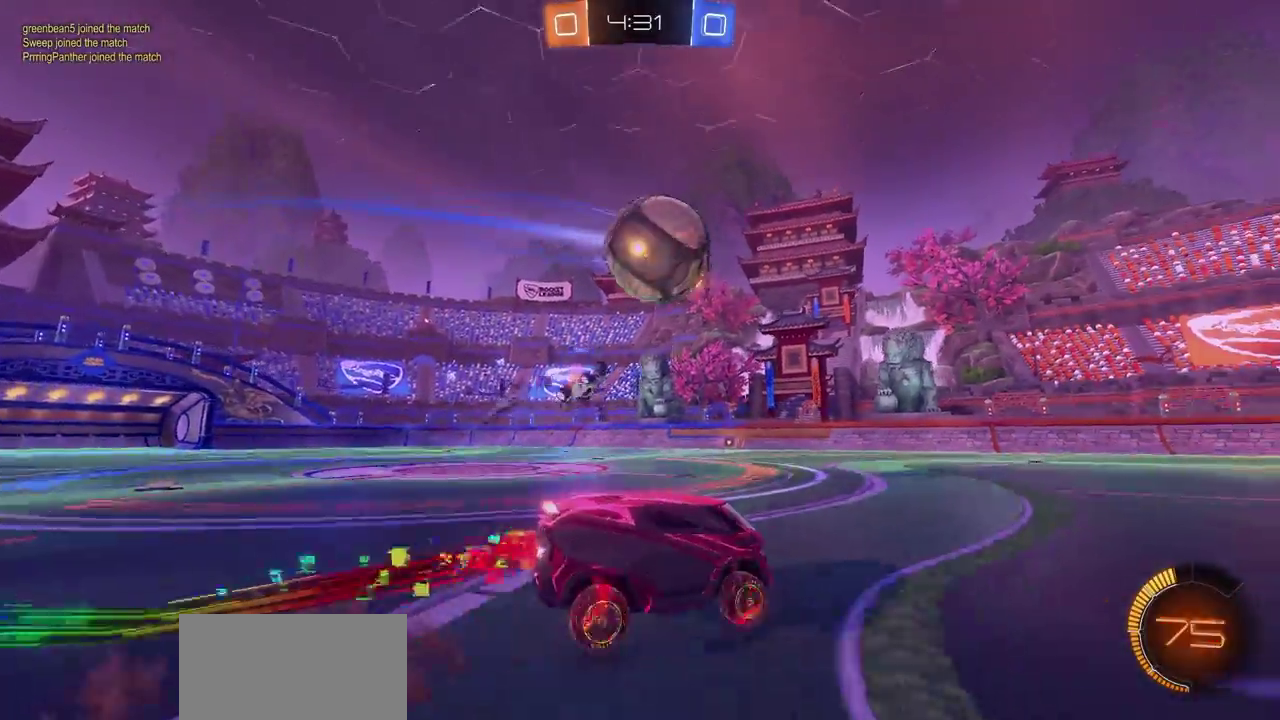
{"dt_ms": 600, "buttons": ["R2"], "left_stick": "center", "right_stick": "center", "events": [[50, "CROSS", "up"], [183, "CIRCLE", "up"], [233, "CROSS", "down"], [267, "left_stick", "center"], [367, "CROSS", "up"], [400, "left_stick", "left"], [417, "CROSS", "down"], [467, "left_stick", "center"], [583, "CROSS", "up"]]}
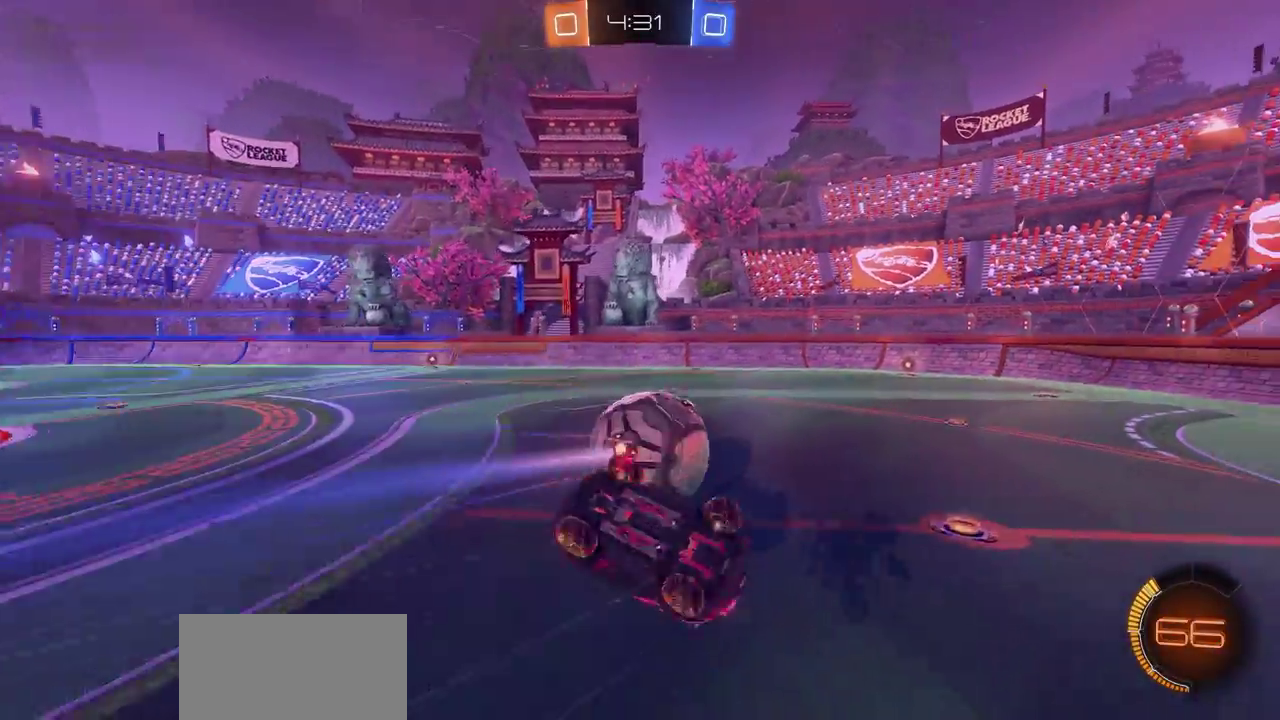
{"dt_ms": 400, "buttons": ["R2"], "left_stick": "left", "right_stick": "center", "events": [[283, "left_stick", "left"]]}
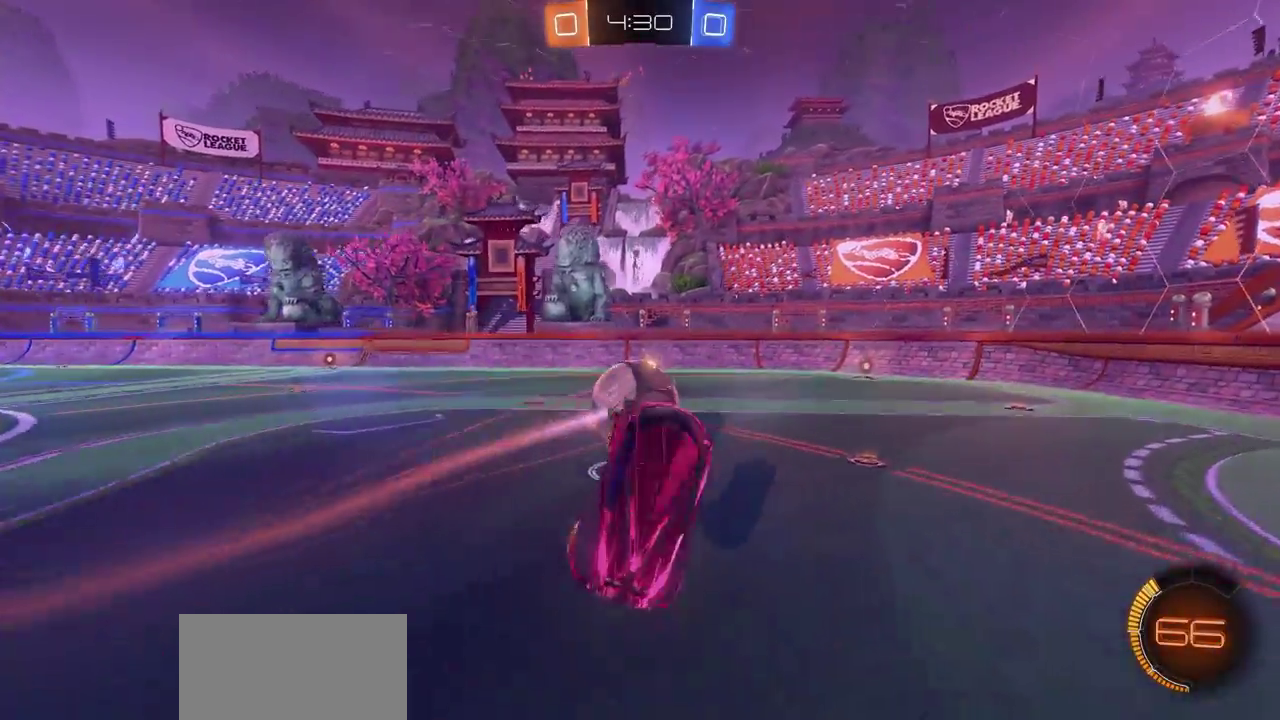
{"dt_ms": 500, "buttons": ["CIRCLE", "R2"], "left_stick": "up-right", "right_stick": "center", "events": [[67, "left_stick", "center"], [300, "left_stick", "right"], [450, "CIRCLE", "down"], [450, "left_stick", "up-right"]]}
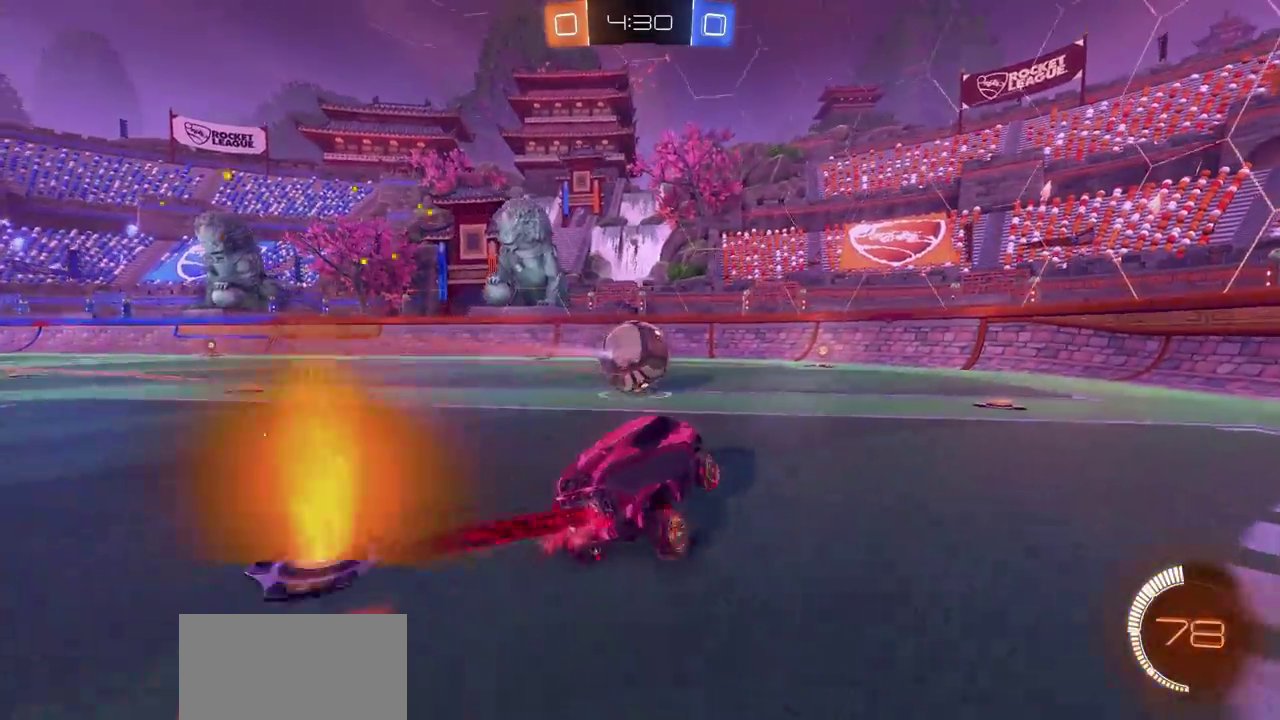
{"dt_ms": 500, "buttons": ["R2"], "left_stick": "center", "right_stick": "center", "events": [[17, "left_stick", "center"], [467, "CIRCLE", "up"]]}
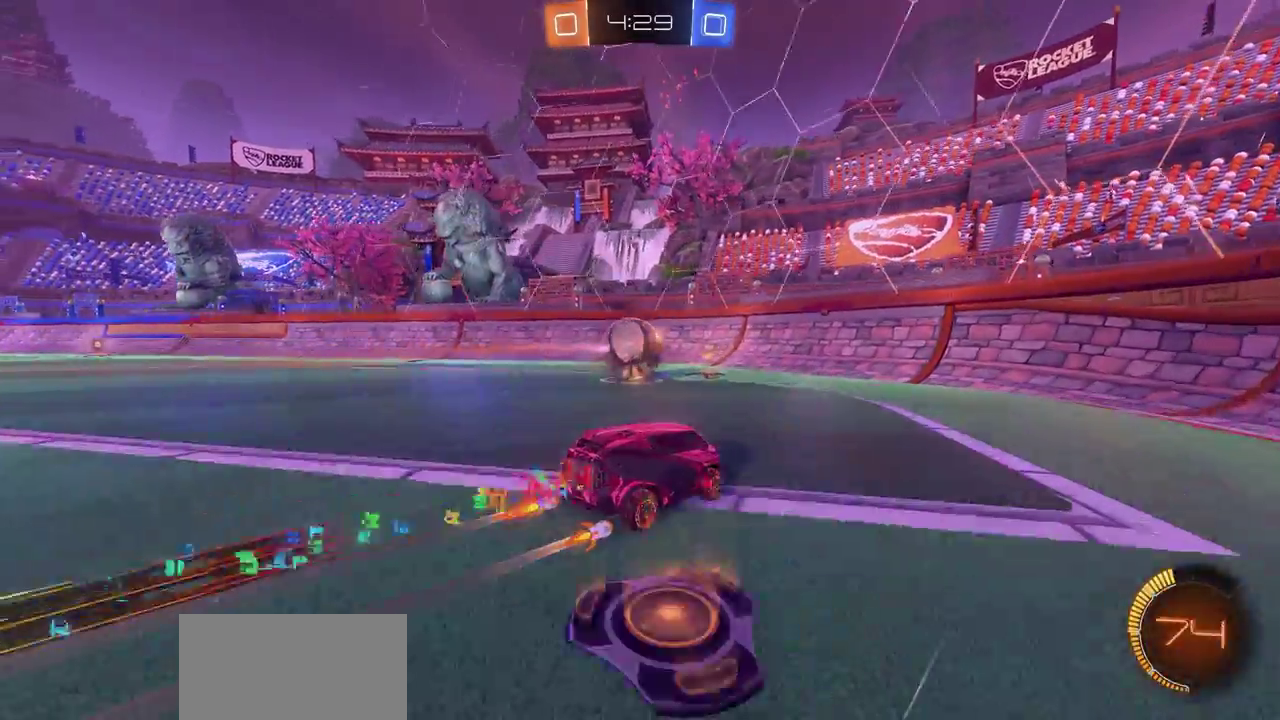
{"dt_ms": 300, "buttons": ["R2"], "left_stick": "center", "right_stick": "center", "events": []}
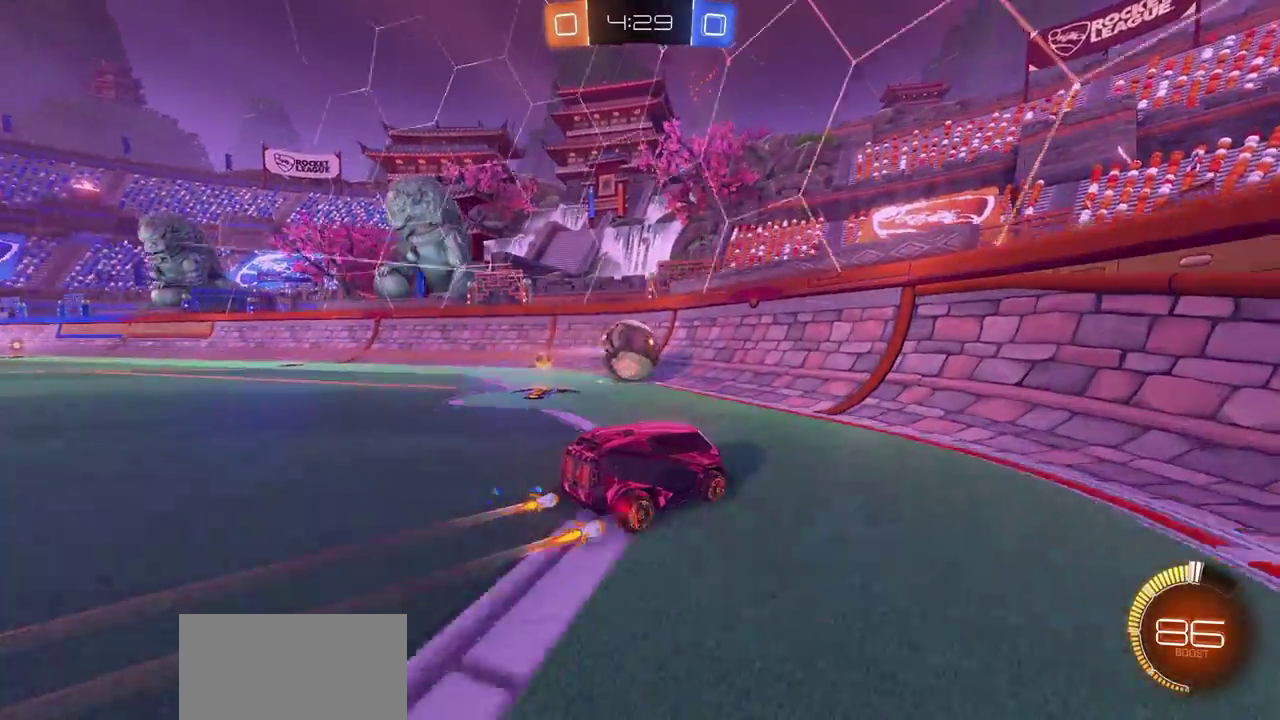
{"dt_ms": 600, "buttons": ["R2"], "left_stick": "left", "right_stick": "center", "events": [[50, "left_stick", "left"], [233, "left_stick", "up-left"], [267, "CIRCLE", "down"], [333, "left_stick", "center"], [383, "CIRCLE", "up"], [550, "left_stick", "left"]]}
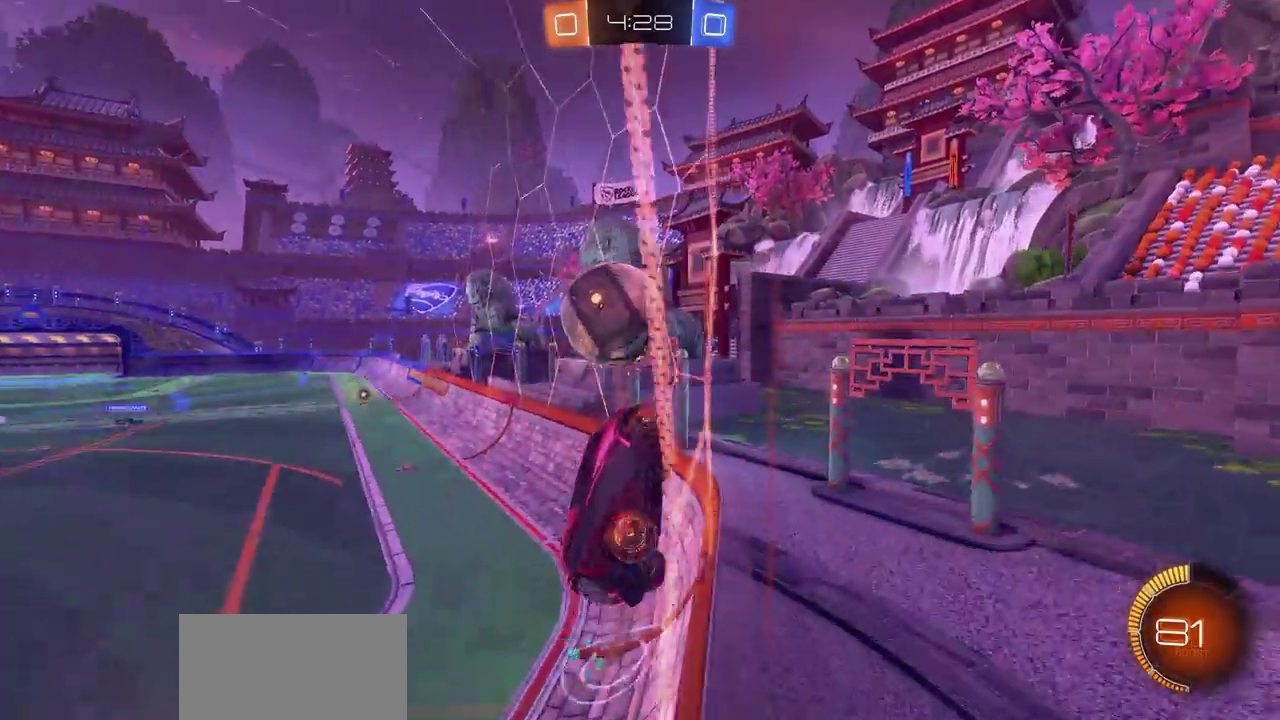
{"dt_ms": 700, "buttons": [], "left_stick": "left", "right_stick": "center", "events": [[67, "CIRCLE", "down"], [250, "left_stick", "center"], [267, "CROSS", "down"], [300, "CIRCLE", "up"], [383, "CROSS", "up"], [400, "R2", "up"], [567, "left_stick", "left"]]}
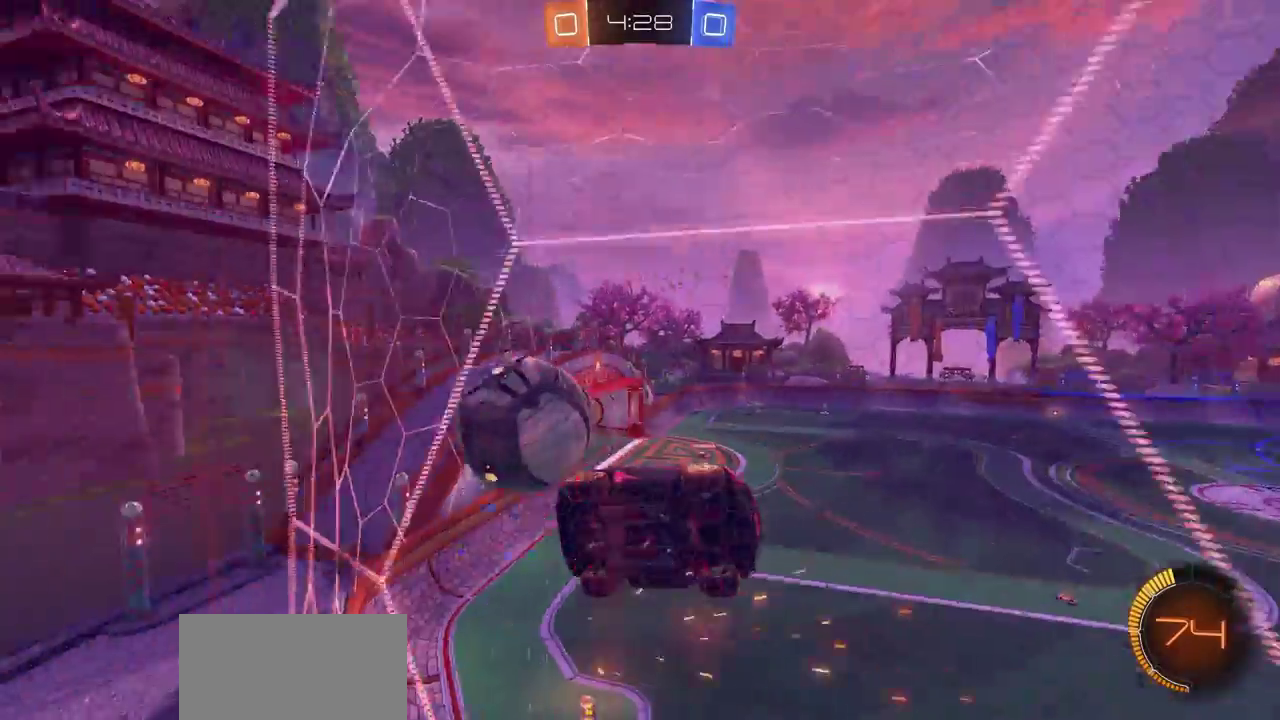
{"dt_ms": 400, "buttons": ["L2"], "left_stick": "left", "right_stick": "center", "events": [[17, "L2", "down"], [300, "L2", "up"], [400, "L2", "down"]]}
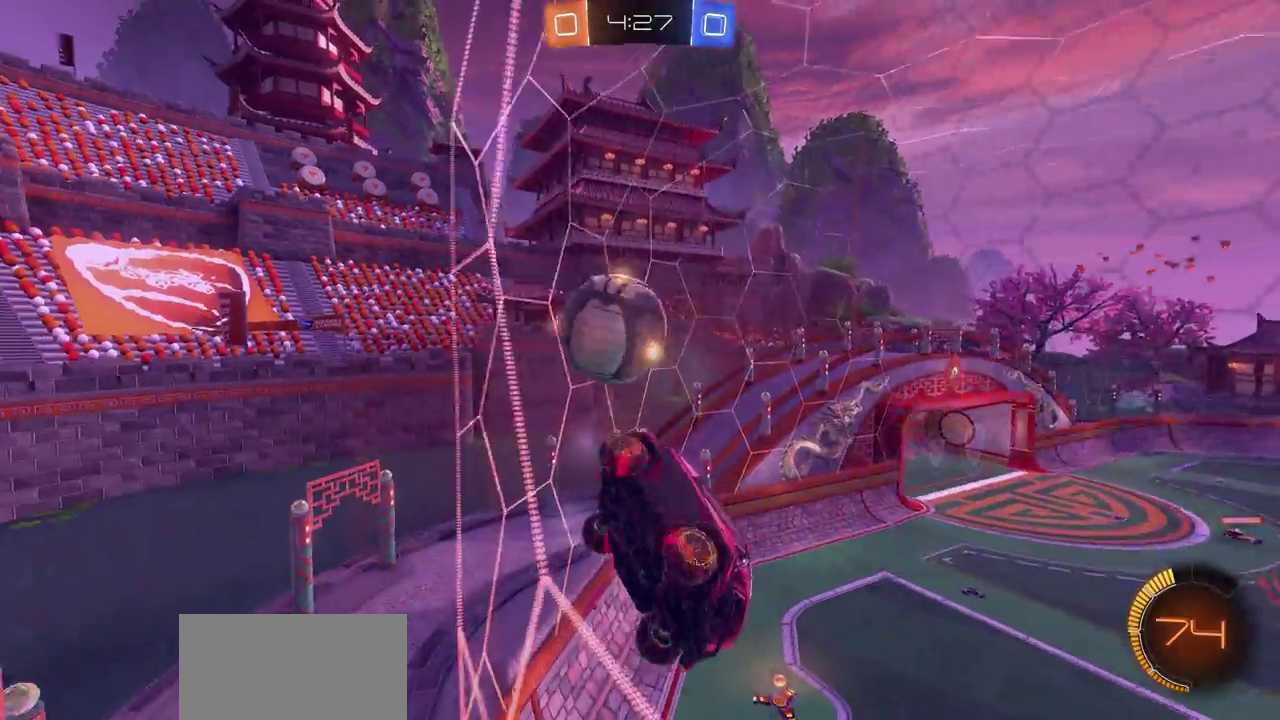
{"dt_ms": 400, "buttons": ["L2"], "left_stick": "right", "right_stick": "center", "events": [[100, "left_stick", "right"]]}
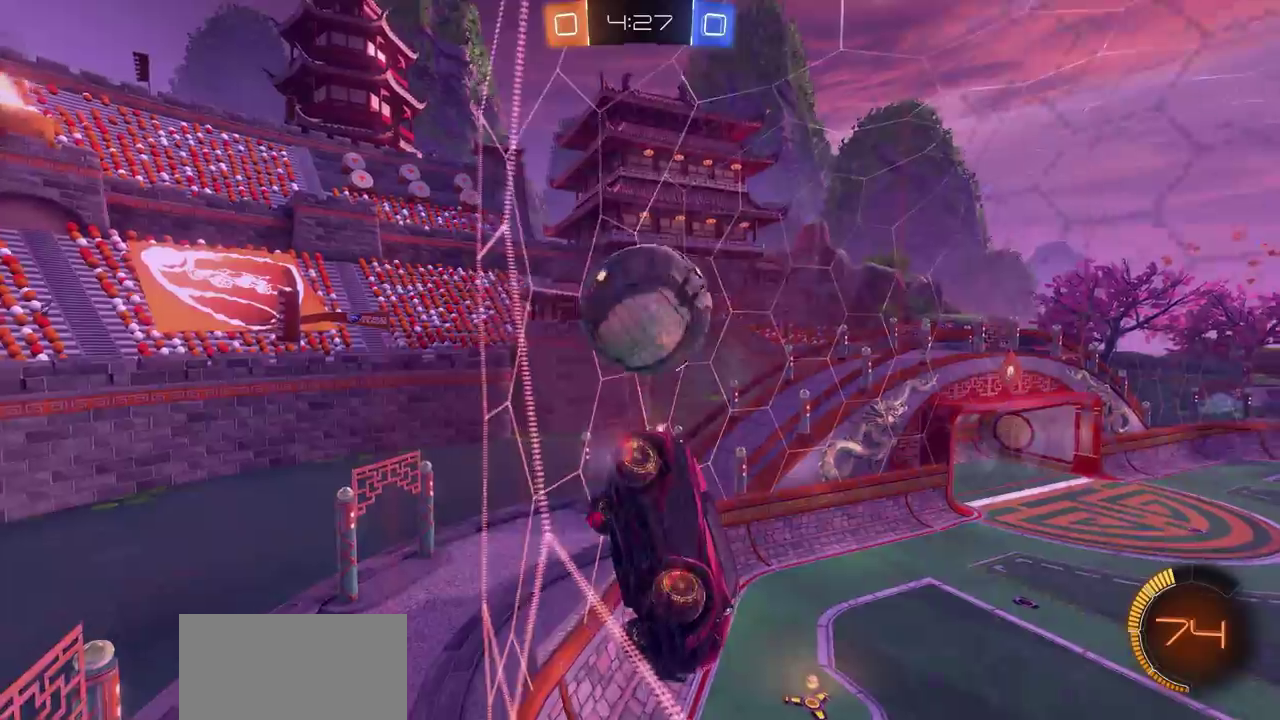
{"dt_ms": 800, "buttons": ["CIRCLE", "R2"], "left_stick": "center", "right_stick": "center", "events": [[133, "left_stick", "up-right"], [367, "left_stick", "center"], [383, "R2", "down"], [400, "L2", "up"], [517, "CIRCLE", "down"], [517, "left_stick", "left"], [767, "left_stick", "center"]]}
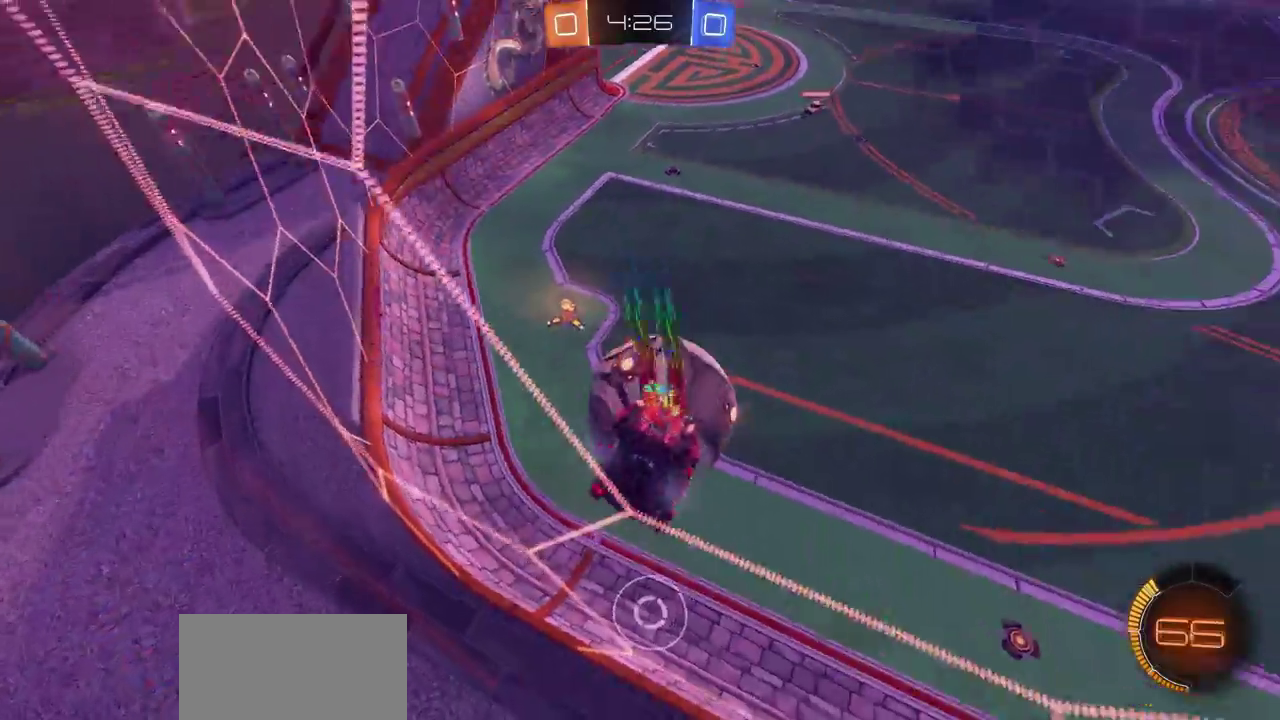
{"dt_ms": 300, "buttons": ["R2"], "left_stick": "center", "right_stick": "center", "events": [[200, "CIRCLE", "up"], [233, "left_stick", "right"], [300, "left_stick", "center"]]}
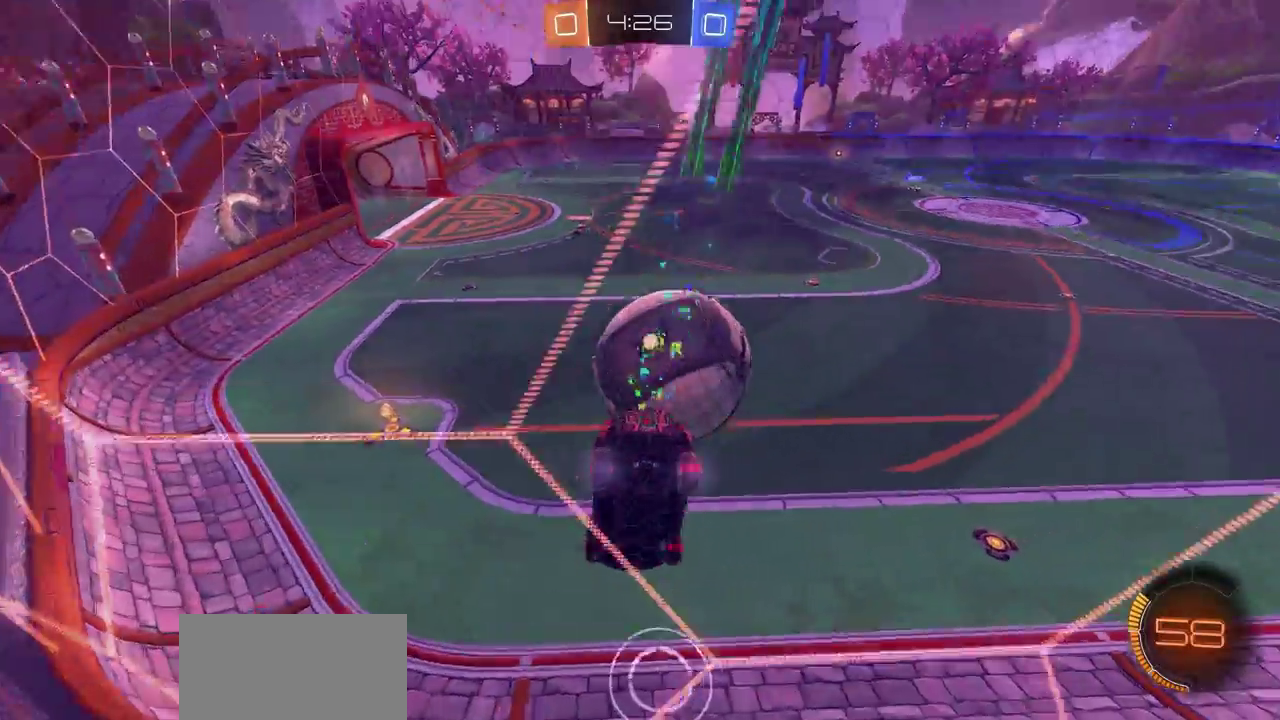
{"dt_ms": 300, "buttons": [], "left_stick": "center", "right_stick": "center", "events": [[50, "R2", "up"]]}
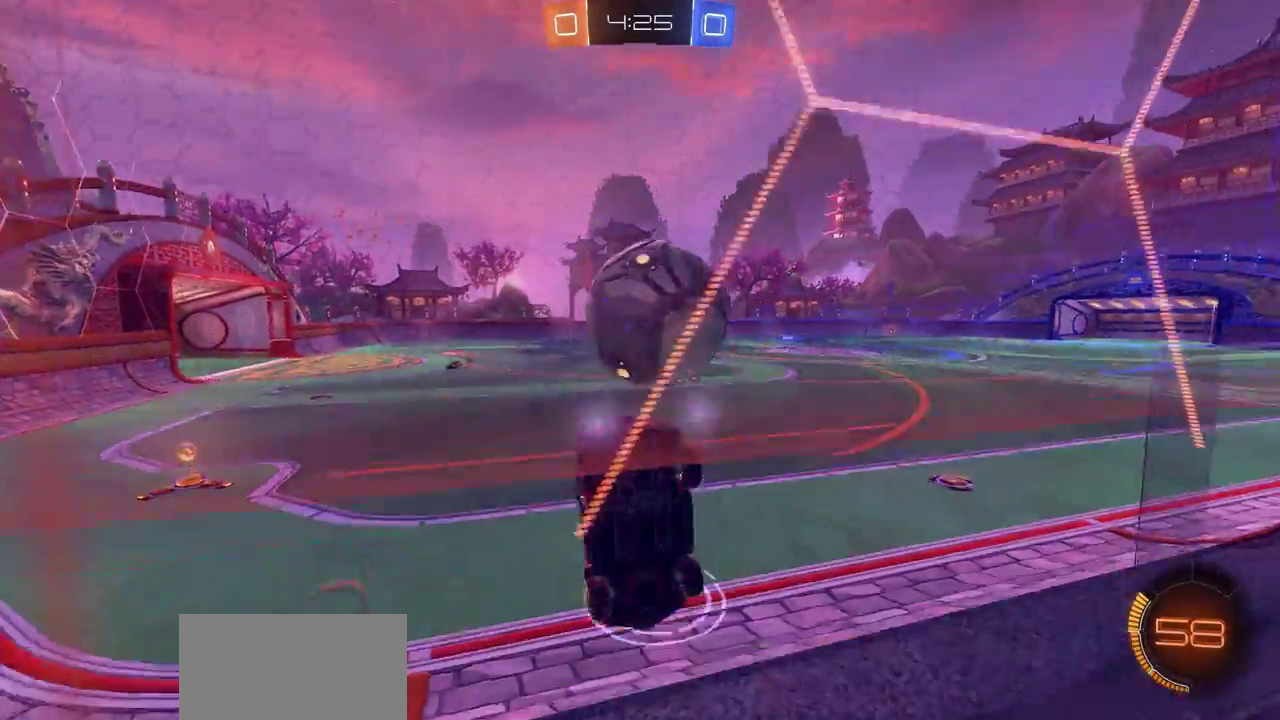
{"dt_ms": 700, "buttons": [], "left_stick": "left", "right_stick": "center", "events": [[83, "left_stick", "right"], [117, "R2", "down"], [133, "CIRCLE", "down"], [300, "CROSS", "down"], [333, "CIRCLE", "up"], [350, "R2", "up"], [400, "CROSS", "up"], [417, "left_stick", "center"], [633, "left_stick", "left"]]}
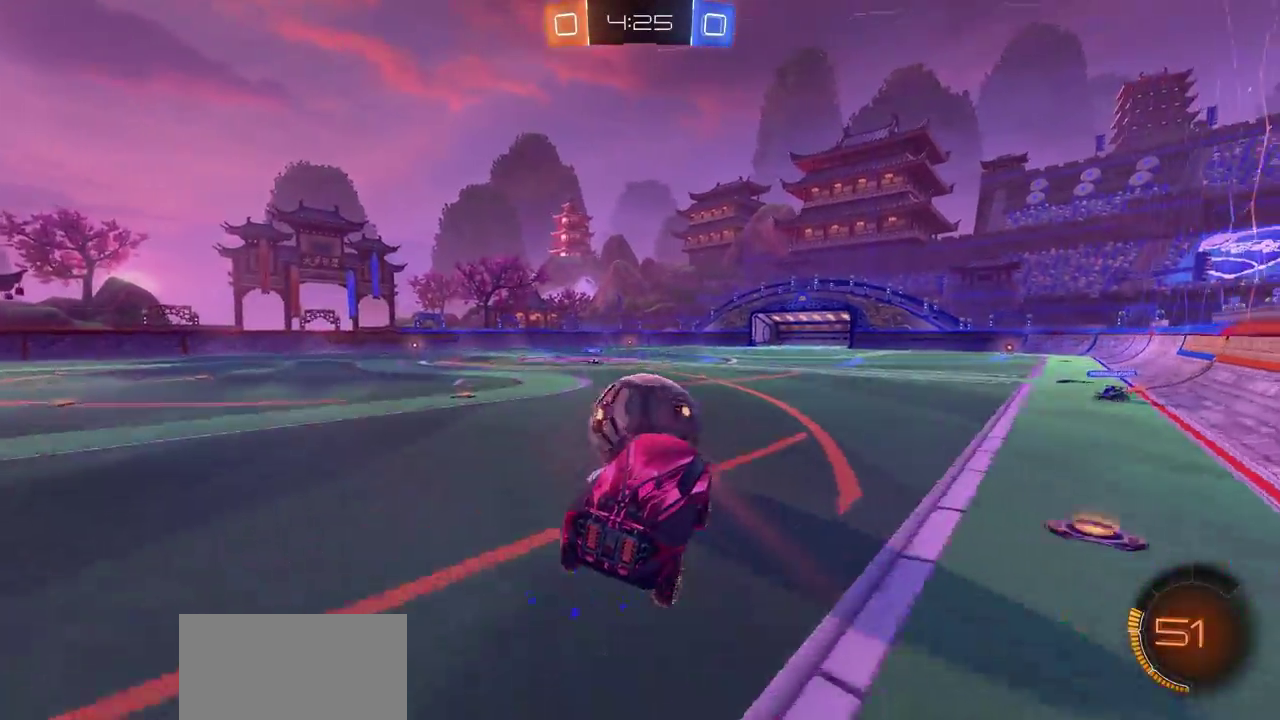
{"dt_ms": 500, "buttons": ["CIRCLE", "R2"], "left_stick": "center", "right_stick": "center", "events": [[117, "R2", "down"], [150, "left_stick", "up-left"], [250, "CIRCLE", "down"], [300, "left_stick", "center"]]}
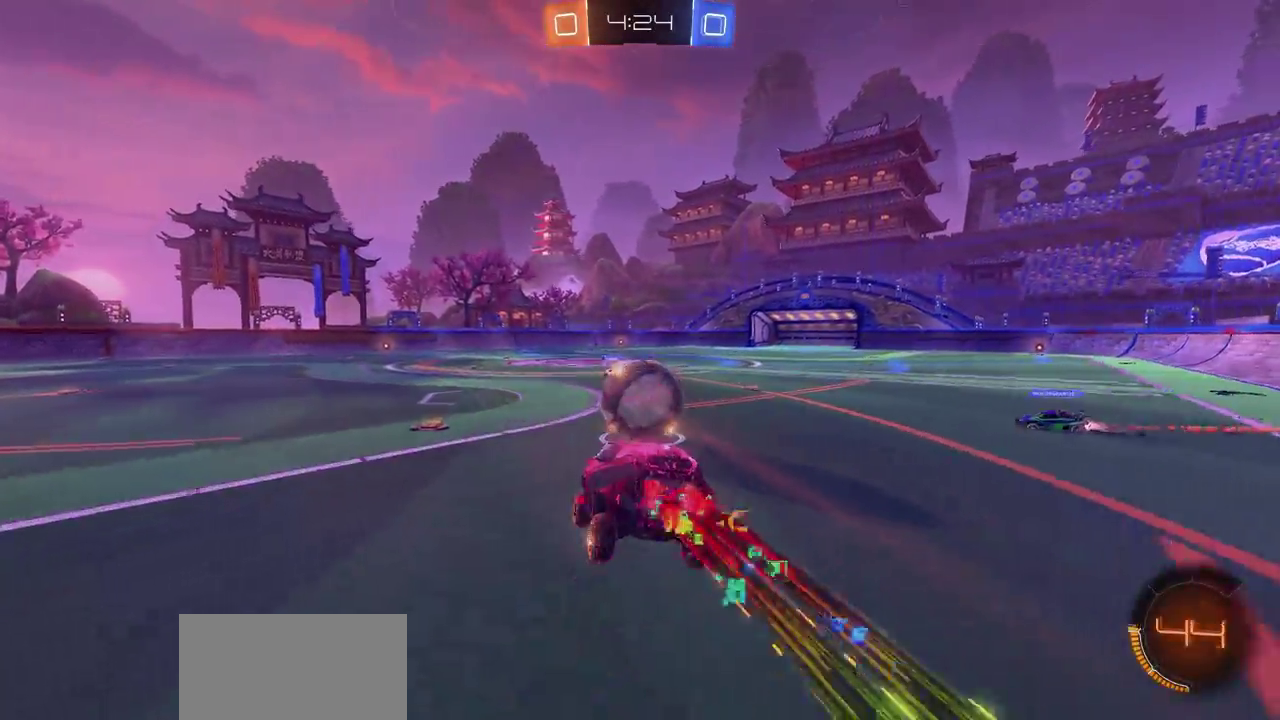
{"dt_ms": 600, "buttons": ["CROSS", "CIRCLE", "R2"], "left_stick": "right", "right_stick": "center", "events": [[17, "left_stick", "down"], [200, "left_stick", "center"], [417, "left_stick", "right"], [550, "CROSS", "down"]]}
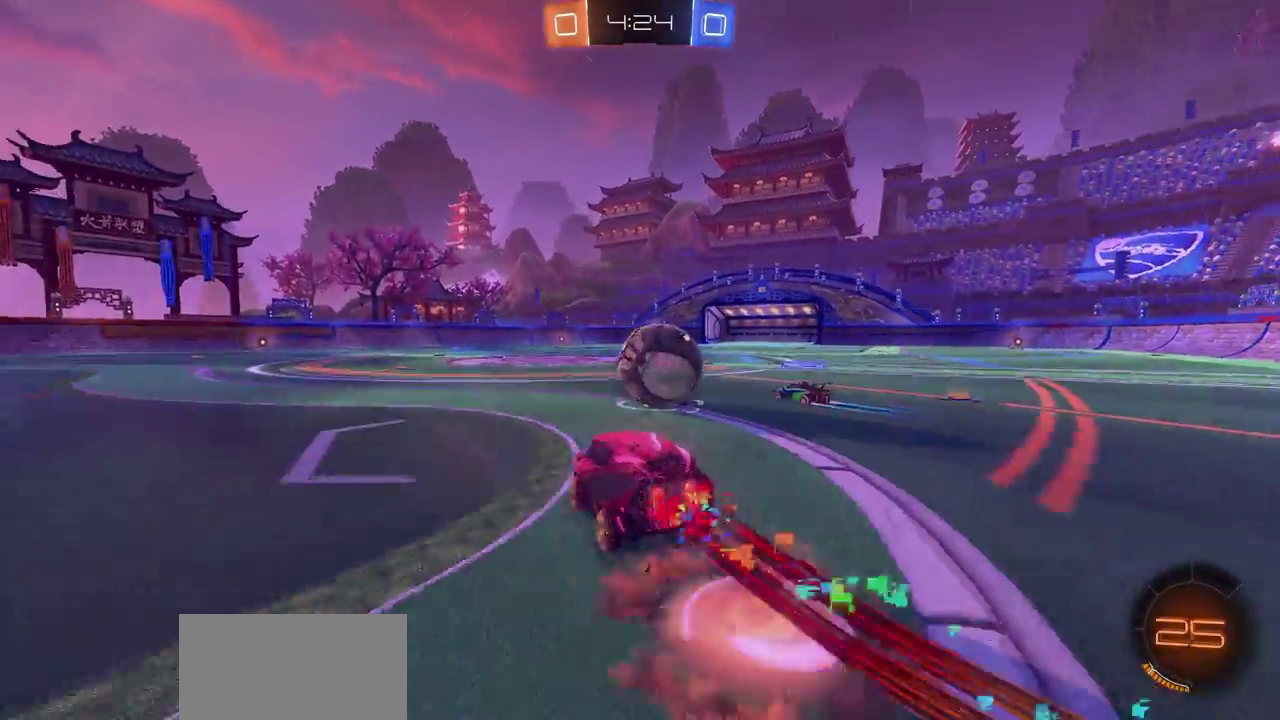
{"dt_ms": 600, "buttons": ["R2"], "left_stick": "up-right", "right_stick": "center", "events": [[50, "CIRCLE", "up"], [50, "CROSS", "up"], [50, "left_stick", "up-right"], [150, "CROSS", "down"], [250, "CROSS", "up"], [383, "left_stick", "down-left"], [483, "R2", "up"], [550, "R2", "down"], [600, "left_stick", "up-right"]]}
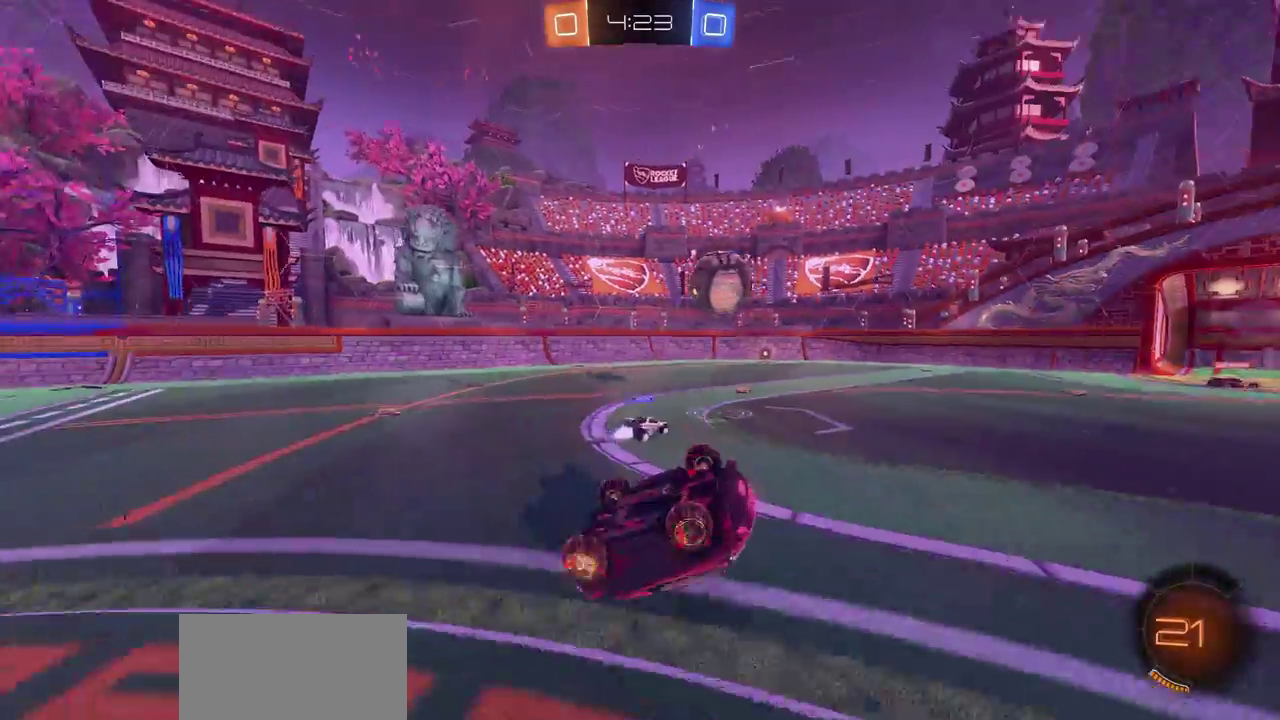
{"dt_ms": 300, "buttons": ["R2"], "left_stick": "left", "right_stick": "center", "events": [[67, "left_stick", "center"], [267, "left_stick", "left"]]}
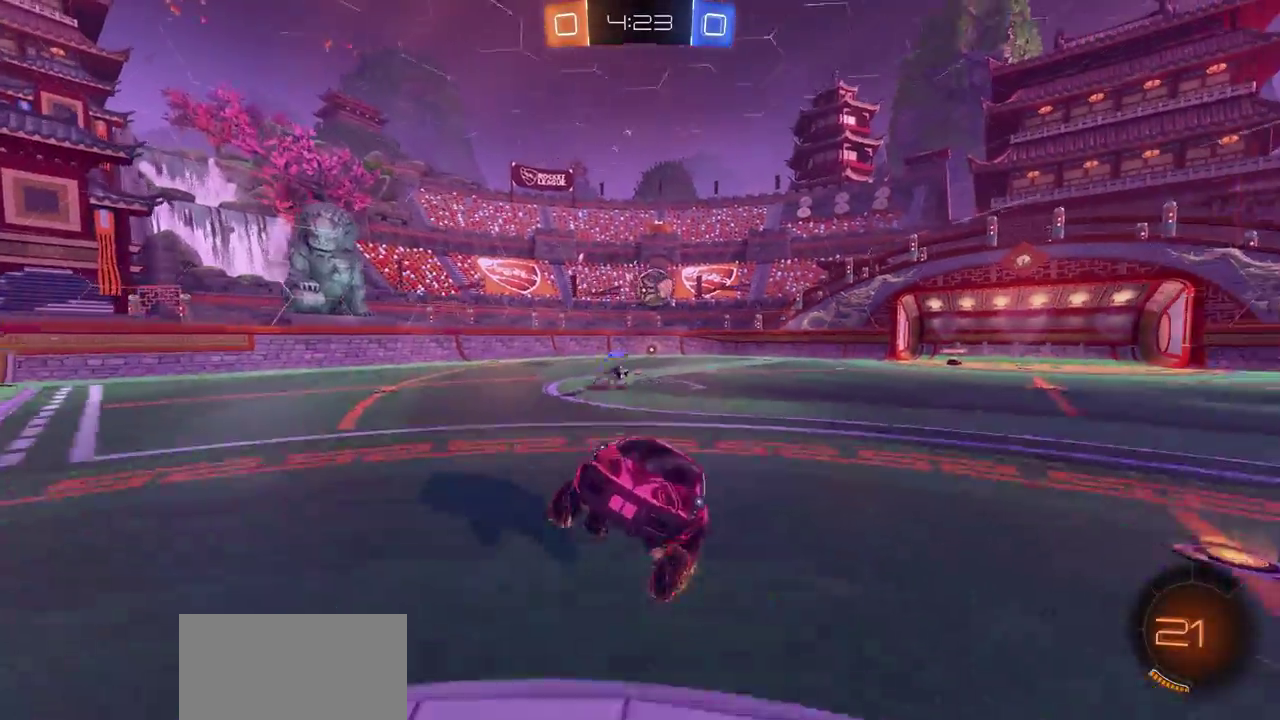
{"dt_ms": 500, "buttons": ["R2"], "left_stick": "left", "right_stick": "center", "events": [[33, "left_stick", "center"], [167, "left_stick", "left"]]}
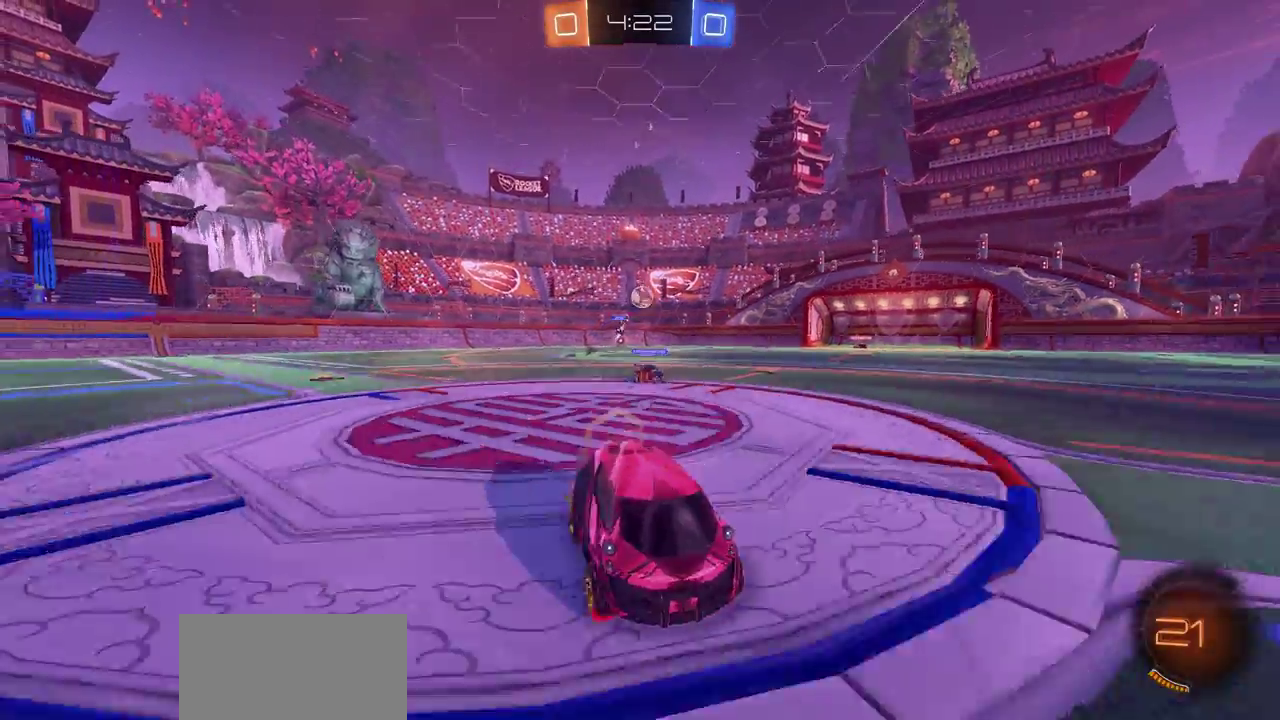
{"dt_ms": 700, "buttons": ["CIRCLE", "R2"], "left_stick": "up-left", "right_stick": "center", "events": [[567, "left_stick", "up-left"], [583, "CIRCLE", "down"]]}
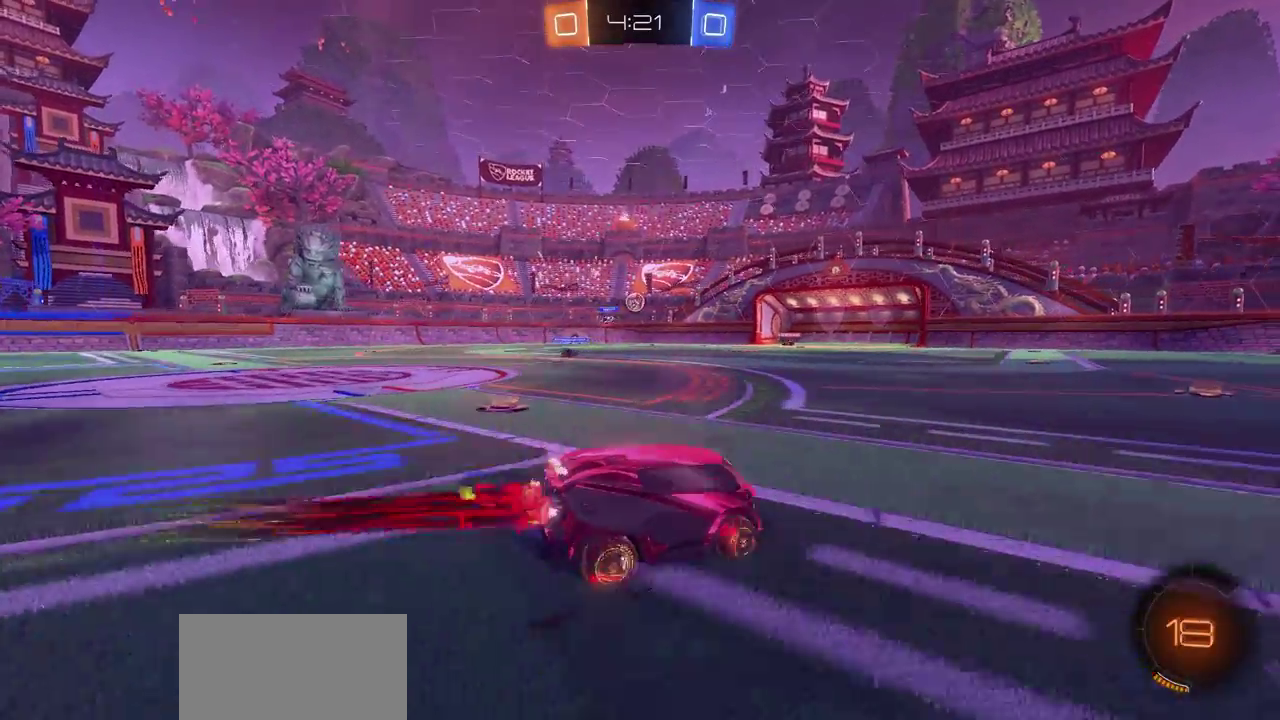
{"dt_ms": 300, "buttons": ["CROSS", "R2"], "left_stick": "up", "right_stick": "center", "events": [[133, "left_stick", "up"], [200, "CIRCLE", "up"], [300, "CROSS", "down"]]}